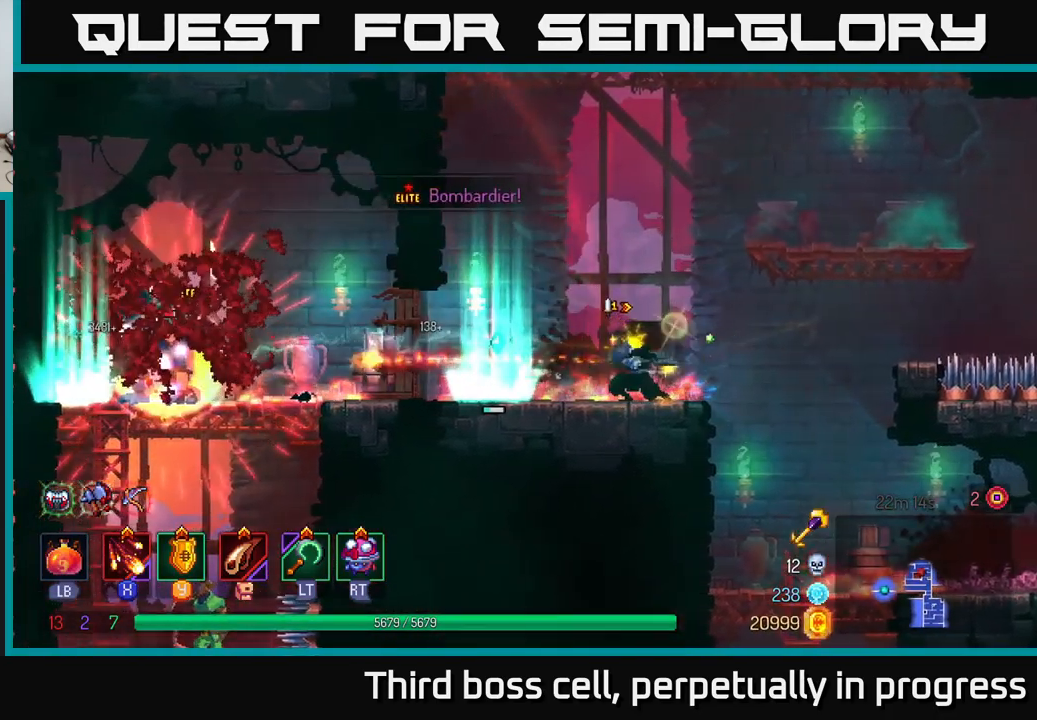
Gameplay with a controller (Xbox layout); each line is a JSON object with the inputs held at the frame after it. "events" lists button and stick changes between this image and that frame as [ms after this image, input, new state], when the widget could be followed in between.
{"buttons": ["X"], "left_stick": "left", "right_stick": "center", "events": [[67, "X", "down"], [133, "left_stick", "center"], [150, "X", "up"], [234, "X", "down"], [317, "left_stick", "left"], [350, "X", "up"], [417, "X", "down"]]}
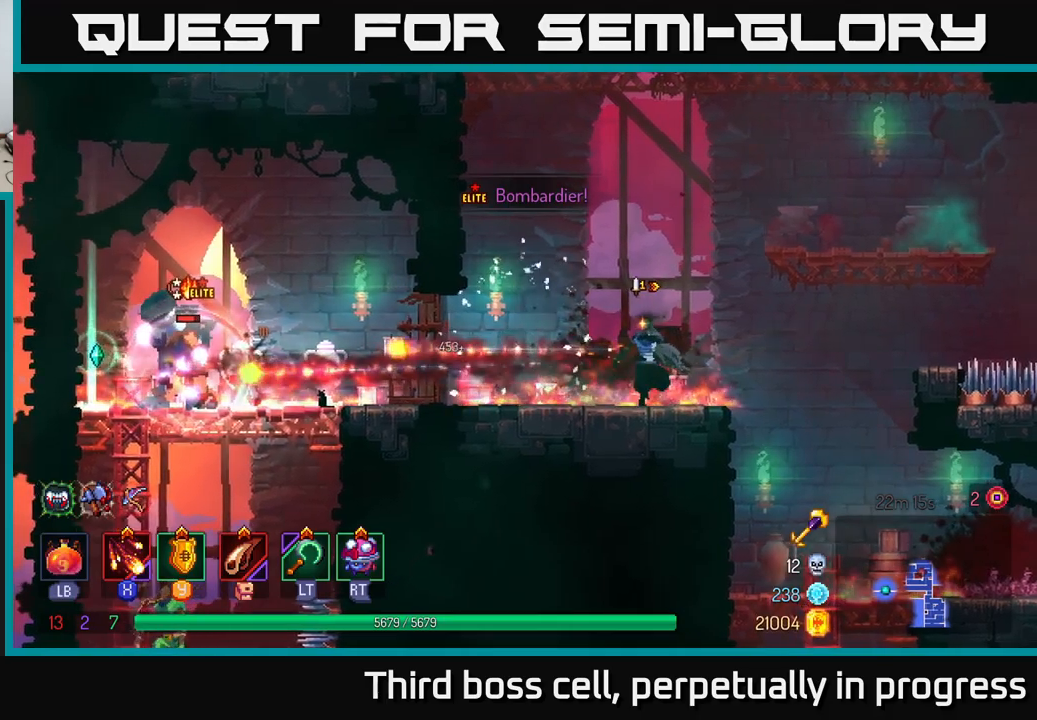
{"buttons": ["X"], "left_stick": "left", "right_stick": "center", "events": [[17, "X", "up"], [84, "X", "down"], [200, "X", "up"], [284, "X", "down"], [384, "X", "up"], [450, "X", "down"]]}
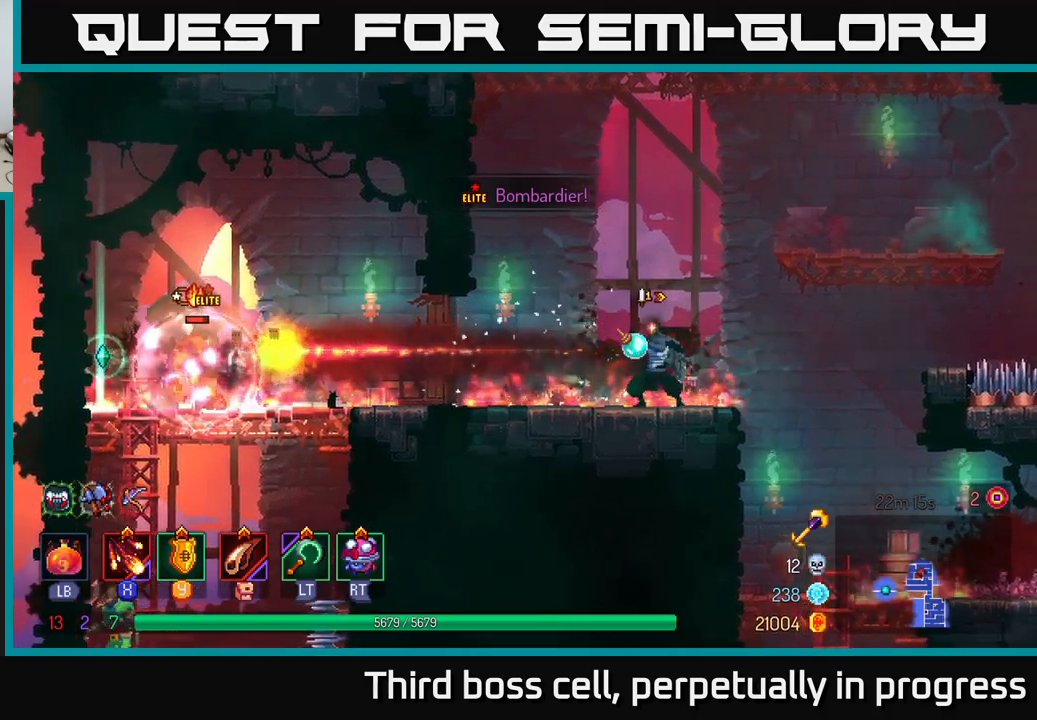
{"buttons": [], "left_stick": "left", "right_stick": "center", "events": [[67, "X", "up"], [184, "X", "down"], [250, "X", "up"], [350, "X", "down"], [434, "X", "up"]]}
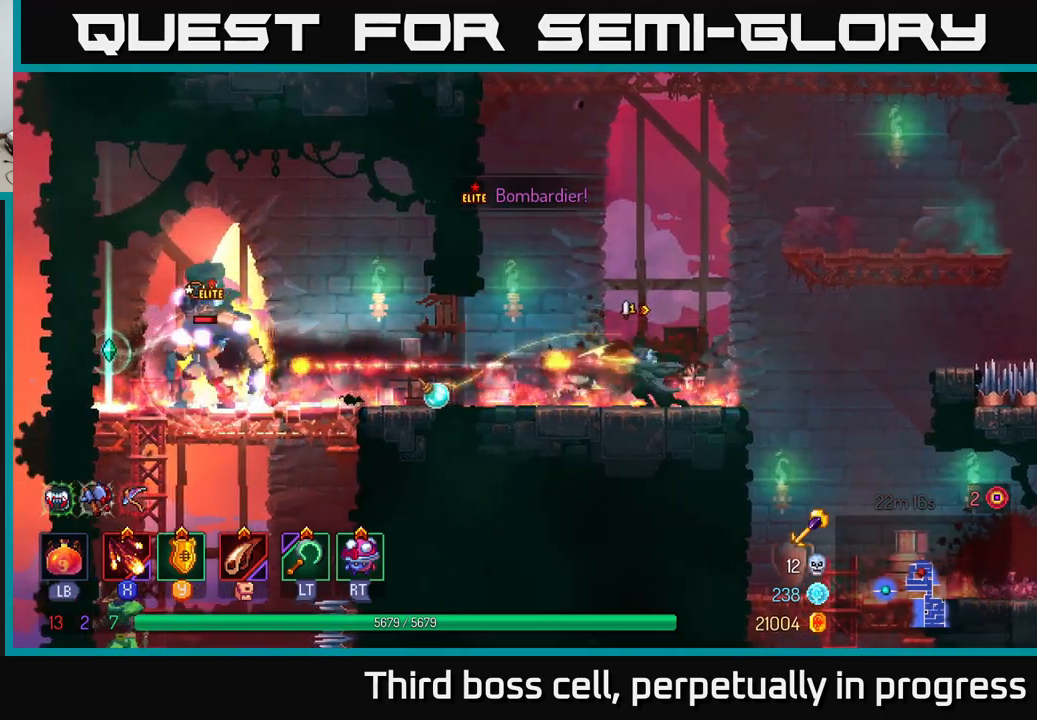
{"buttons": [], "left_stick": "left", "right_stick": "center", "events": [[117, "B", "down"], [234, "B", "up"]]}
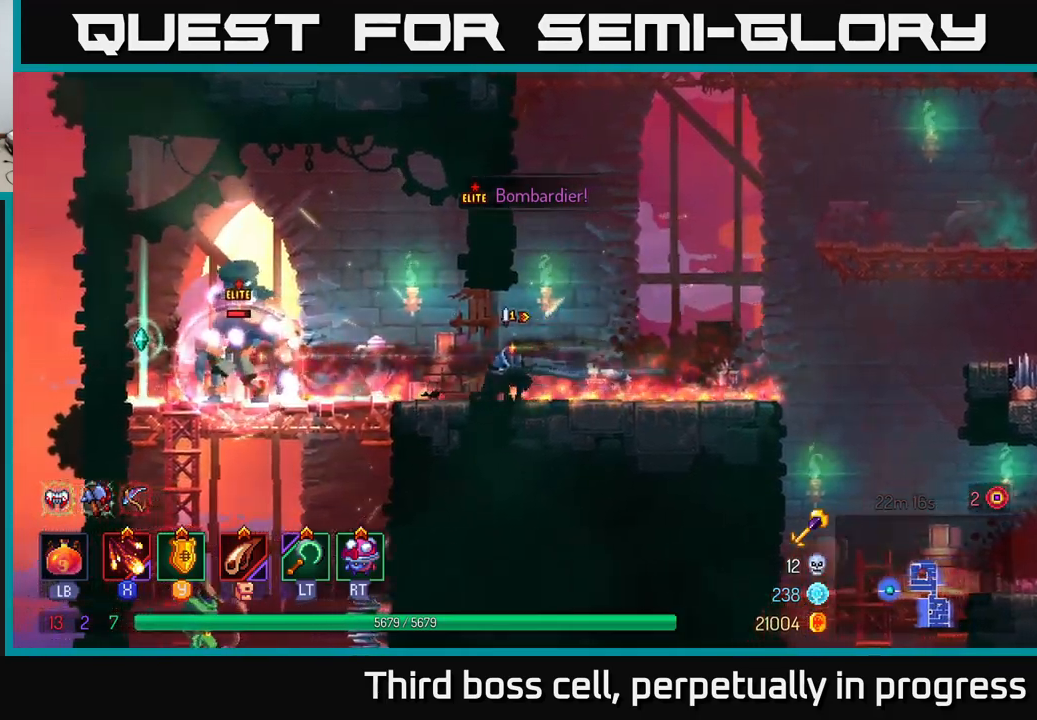
{"buttons": ["B"], "left_stick": "center", "right_stick": "center", "events": [[434, "B", "down"], [467, "left_stick", "center"]]}
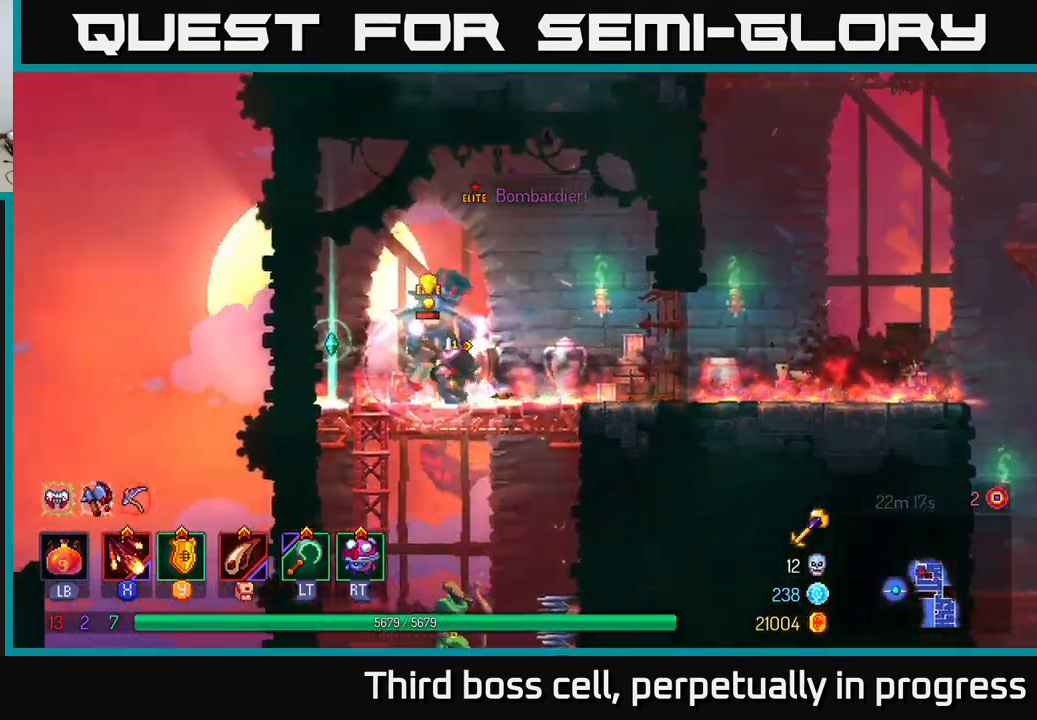
{"buttons": [], "left_stick": "center", "right_stick": "center", "events": [[17, "B", "up"], [84, "left_stick", "left"], [167, "X", "down"], [284, "X", "up"], [284, "left_stick", "center"], [350, "X", "down"], [400, "X", "up"]]}
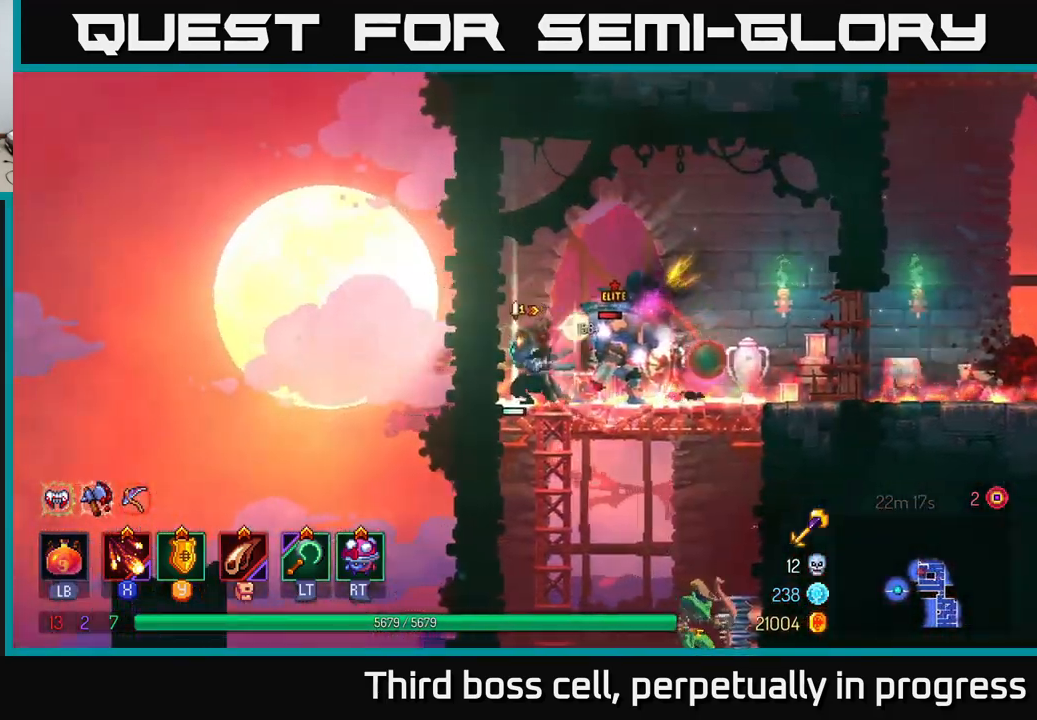
{"buttons": [], "left_stick": "right", "right_stick": "center", "events": [[84, "left_stick", "right"], [117, "L2", "down"], [250, "L2", "up"], [317, "left_stick", "left"], [384, "L2", "down"], [434, "left_stick", "right"], [484, "L2", "up"]]}
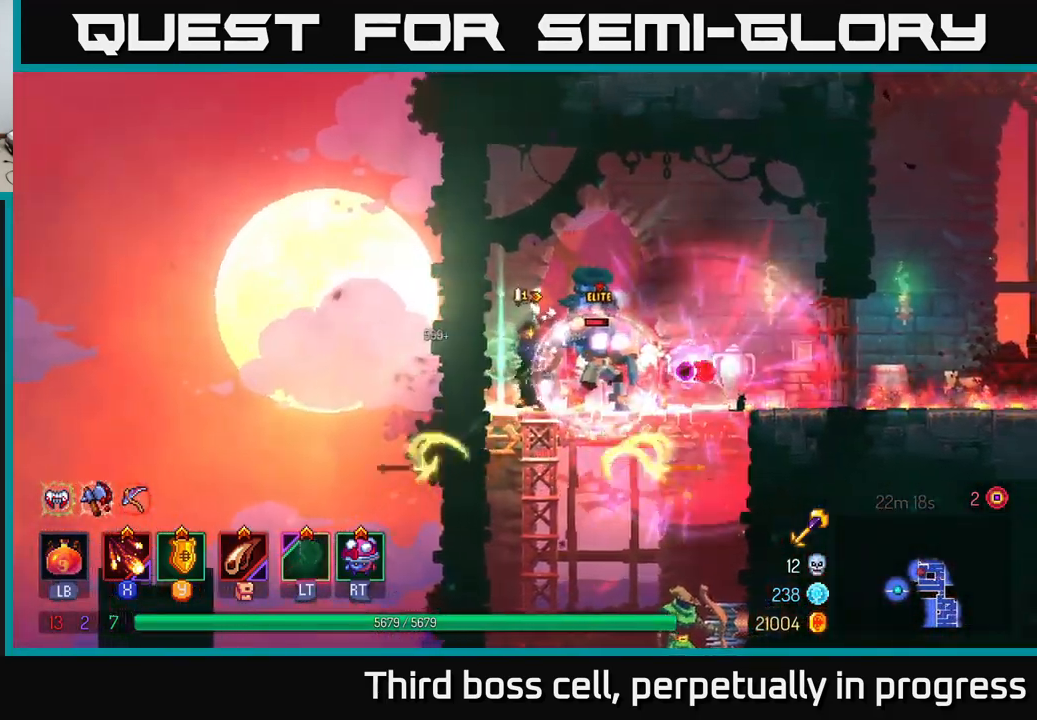
{"buttons": [], "left_stick": "center", "right_stick": "center", "events": [[50, "left_stick", "left"], [67, "L2", "down"], [134, "L2", "up"], [317, "A", "down"], [450, "A", "up"], [484, "left_stick", "center"]]}
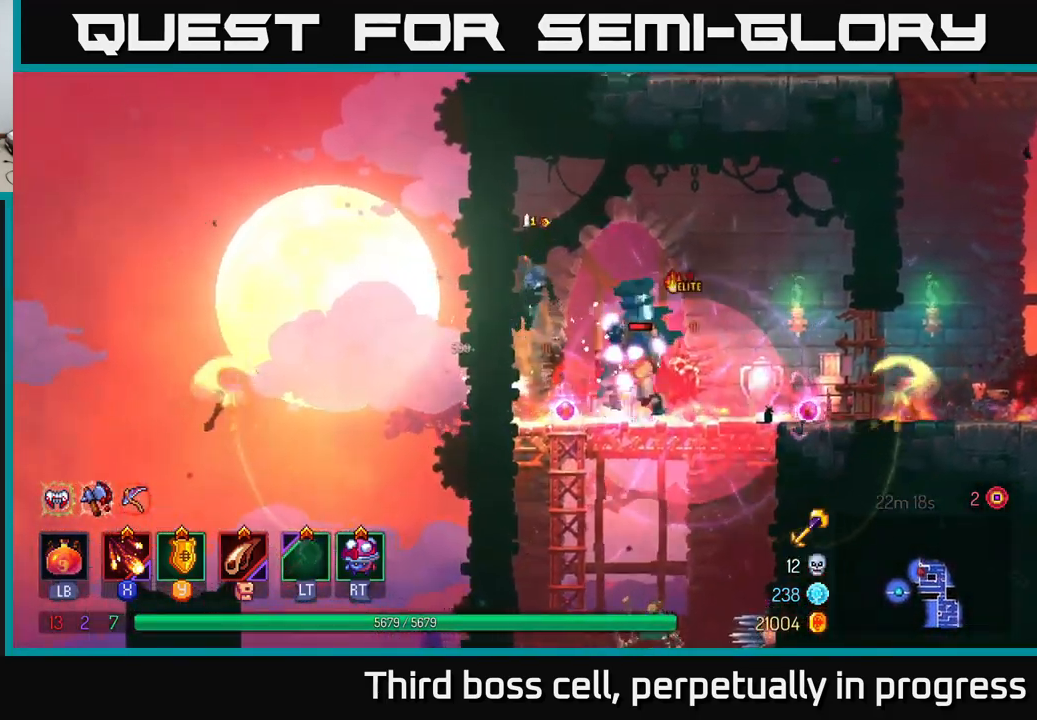
{"buttons": ["B"], "left_stick": "right", "right_stick": "center", "events": [[17, "left_stick", "right"], [34, "A", "down"], [200, "A", "up"], [417, "B", "down"]]}
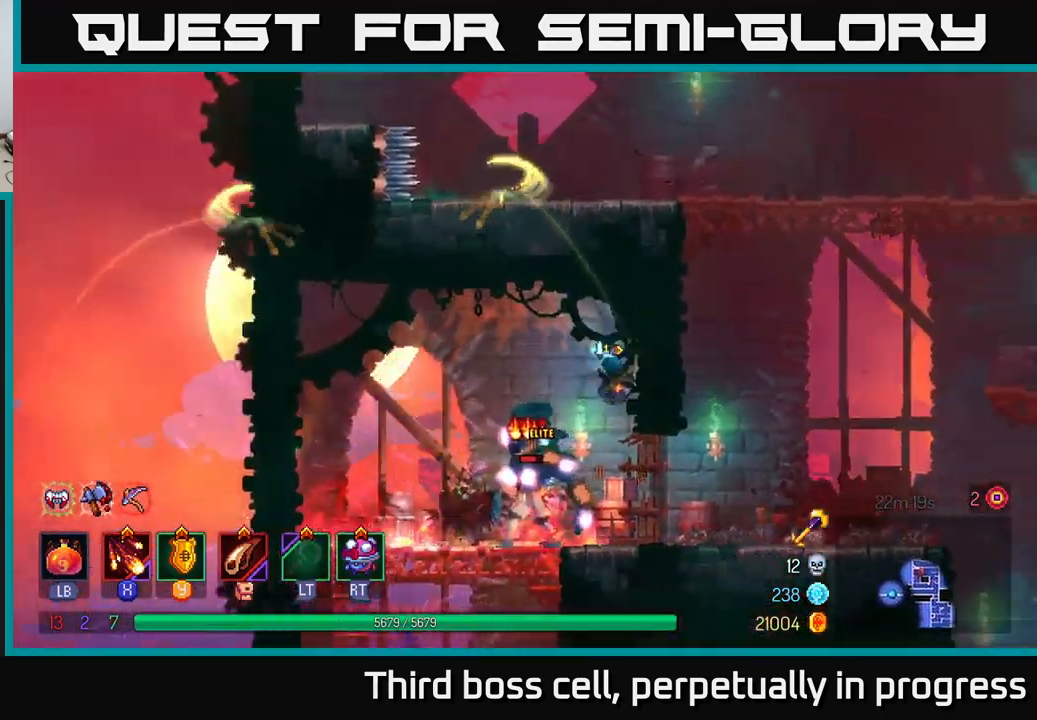
{"buttons": [], "left_stick": "left", "right_stick": "center", "events": [[50, "B", "up"], [150, "left_stick", "left"], [267, "X", "down"], [350, "X", "up"], [400, "X", "down"], [484, "X", "up"]]}
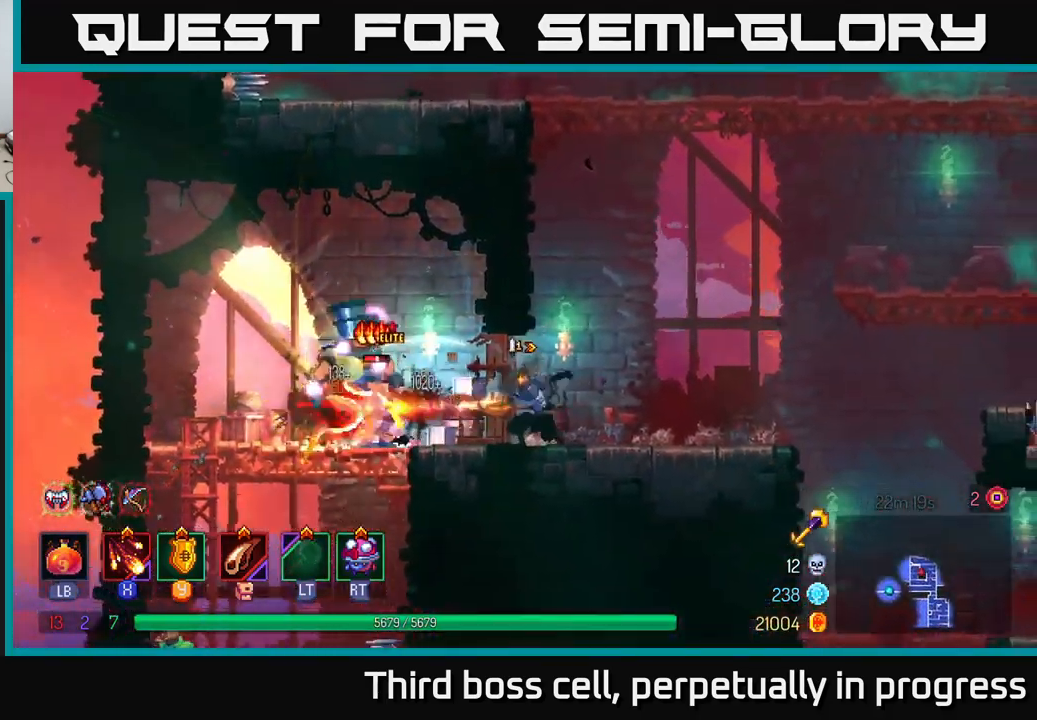
{"buttons": [], "left_stick": "left", "right_stick": "center", "events": [[50, "left_stick", "center"], [67, "X", "down"], [167, "X", "up"], [234, "X", "down"], [316, "X", "up"], [383, "X", "down"], [466, "left_stick", "left"], [483, "X", "up"]]}
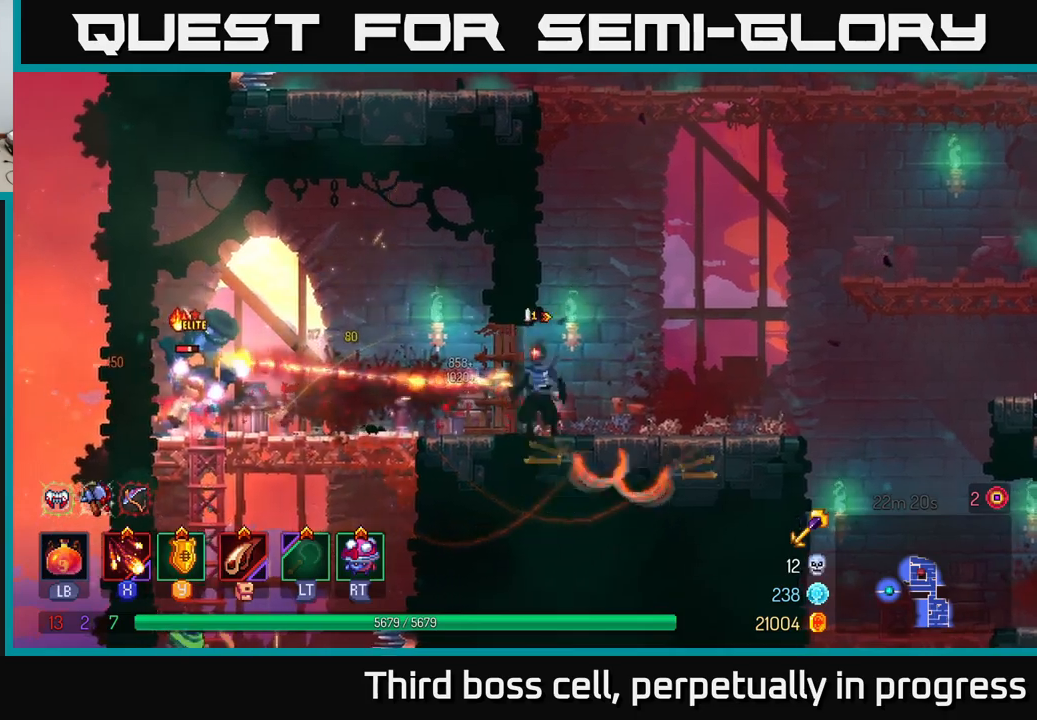
{"buttons": ["A"], "left_stick": "left", "right_stick": "center", "events": [[166, "B", "down"], [266, "B", "up"], [450, "A", "down"]]}
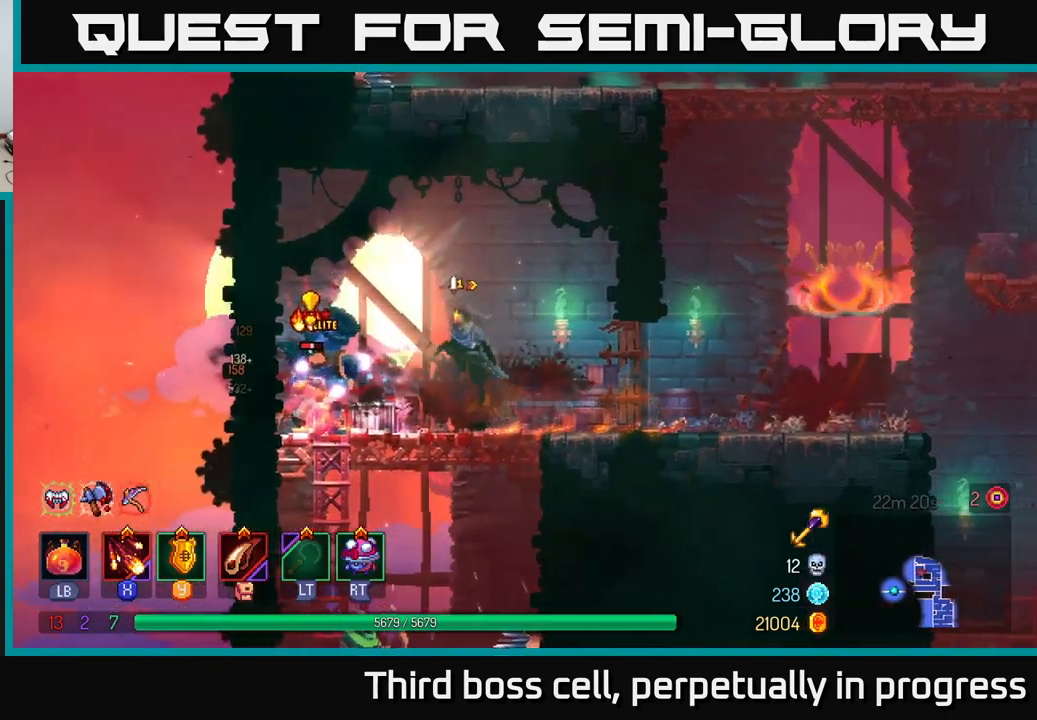
{"buttons": [], "left_stick": "left", "right_stick": "center", "events": [[83, "A", "up"], [133, "A", "down"], [300, "A", "up"]]}
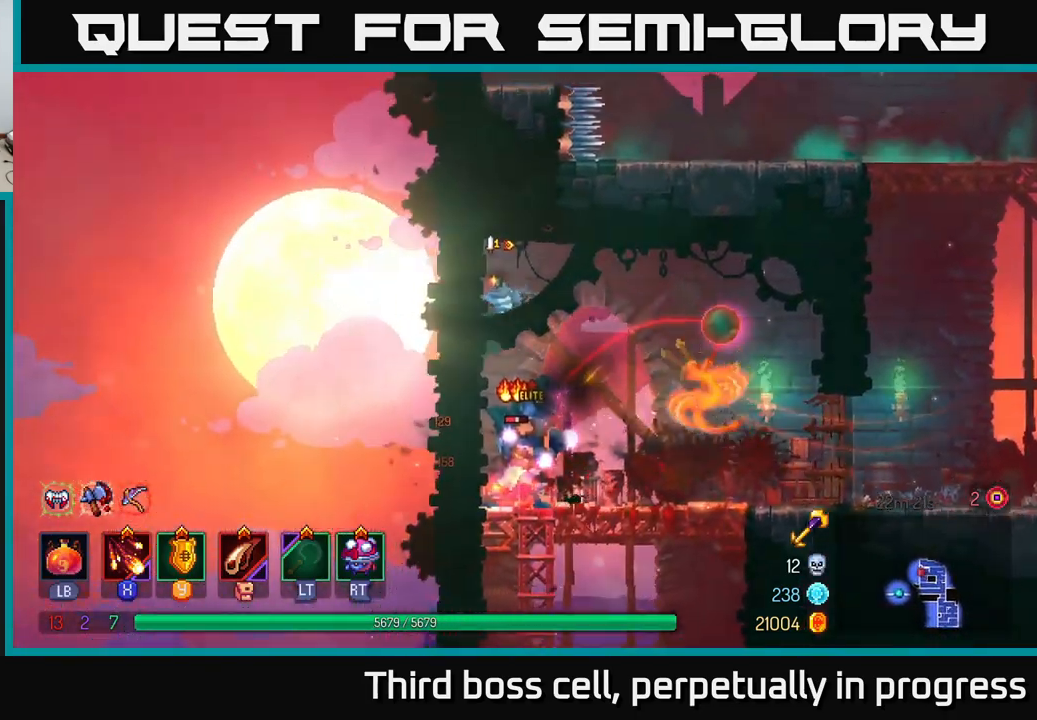
{"buttons": [], "left_stick": "left", "right_stick": "center", "events": [[16, "left_stick", "center"], [333, "A", "down"], [333, "left_stick", "left"], [466, "A", "up"]]}
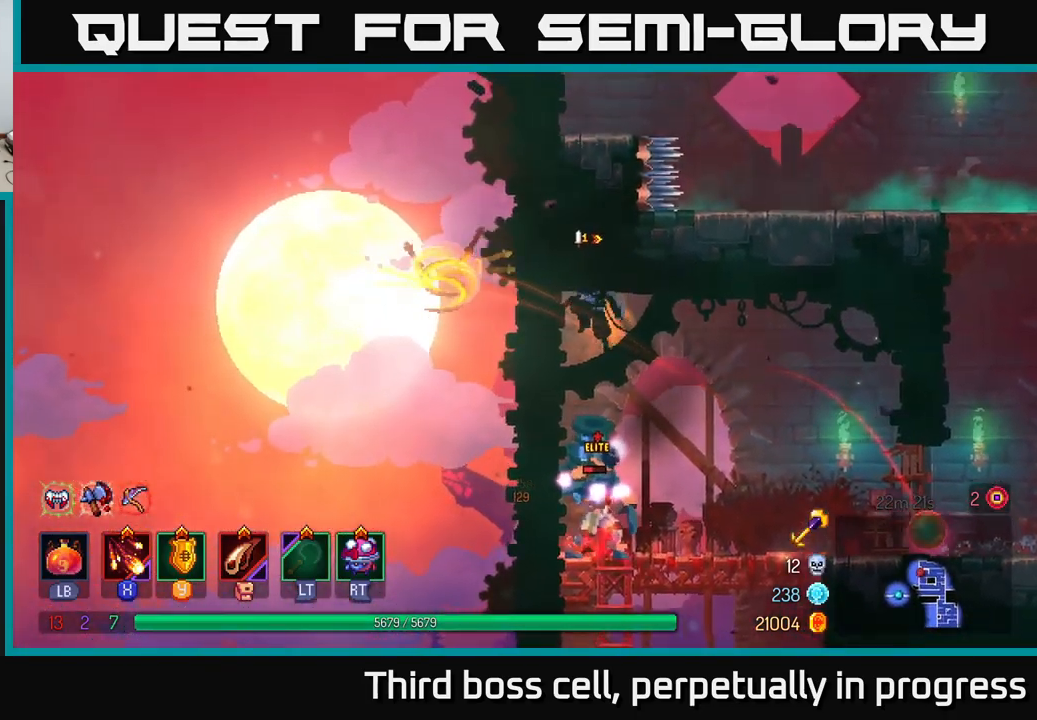
{"buttons": [], "left_stick": "left", "right_stick": "center", "events": [[66, "left_stick", "center"], [166, "left_stick", "right"], [400, "left_stick", "left"]]}
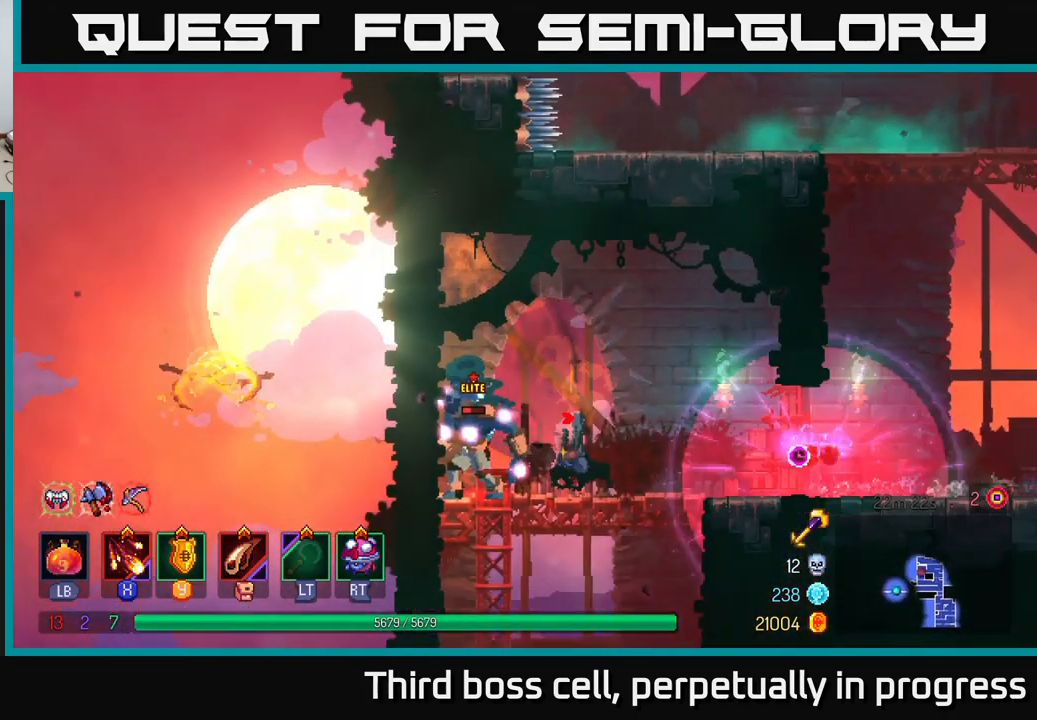
{"buttons": [], "left_stick": "center", "right_stick": "center", "events": [[83, "X", "down"], [83, "left_stick", "center"], [150, "X", "up"], [200, "X", "down"], [283, "X", "up"], [366, "X", "down"], [483, "X", "up"]]}
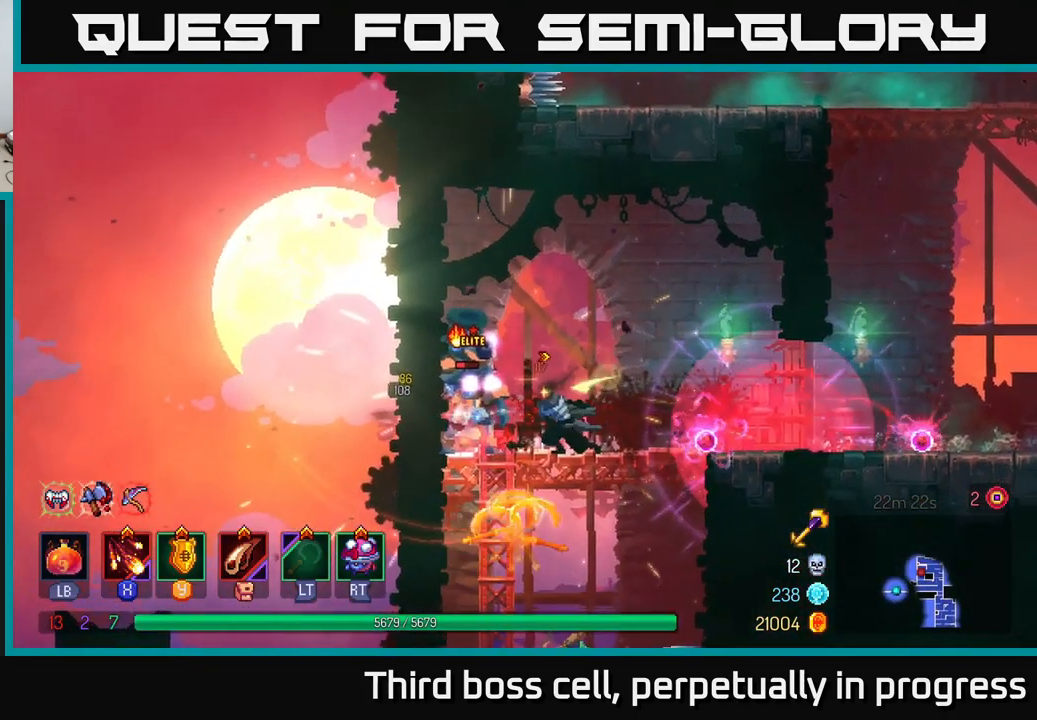
{"buttons": [], "left_stick": "left", "right_stick": "center", "events": [[50, "left_stick", "left"], [66, "X", "down"], [83, "X", "up"], [166, "B", "down"], [266, "B", "up"], [366, "B", "down"], [450, "B", "up"]]}
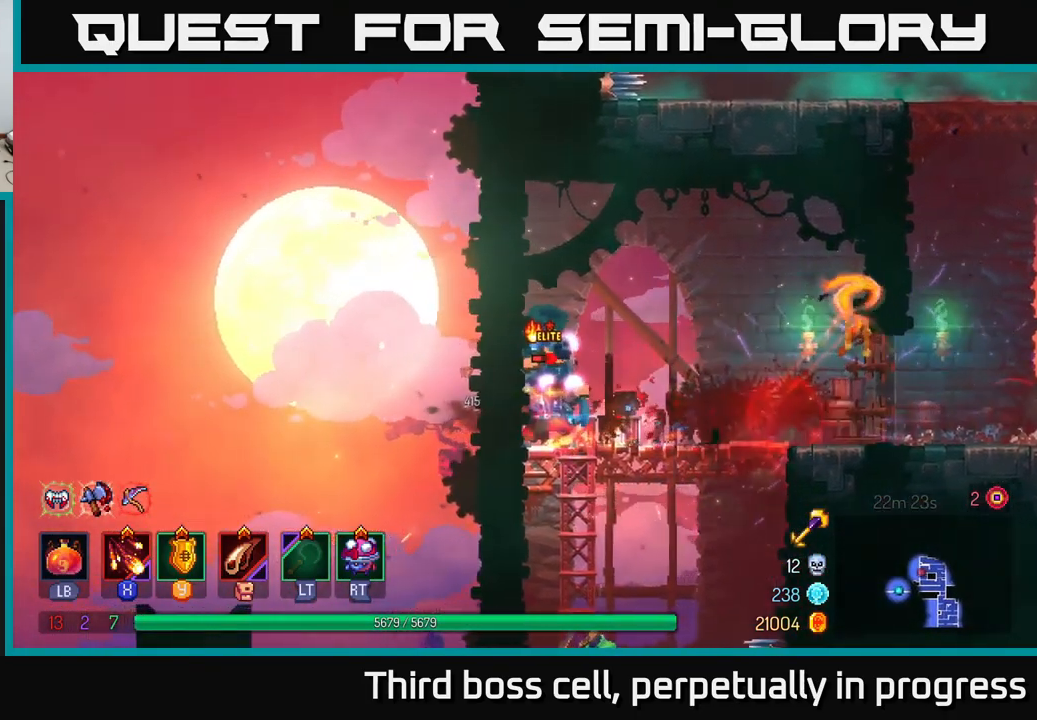
{"buttons": [], "left_stick": "center", "right_stick": "center", "events": [[66, "left_stick", "center"], [100, "A", "down"], [166, "X", "down"], [183, "A", "up"], [266, "X", "up"], [366, "X", "down"], [433, "X", "up"]]}
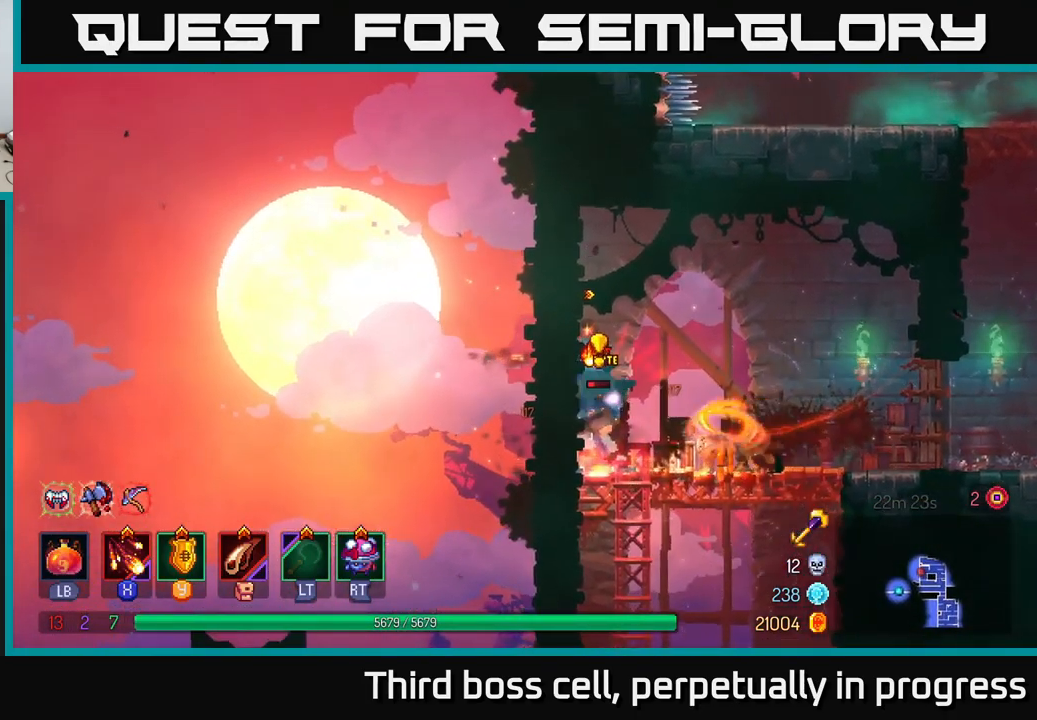
{"buttons": [], "left_stick": "right", "right_stick": "center", "events": [[50, "A", "down"], [50, "left_stick", "right"], [200, "A", "up"], [316, "B", "down"], [450, "B", "up"]]}
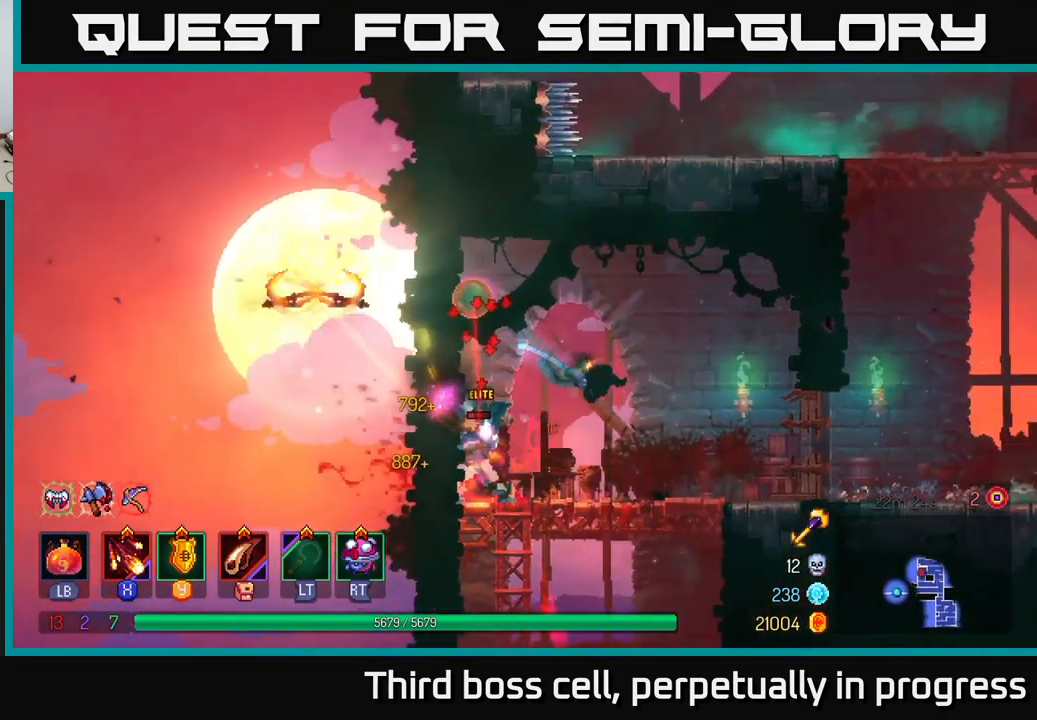
{"buttons": [], "left_stick": "center", "right_stick": "center", "events": [[116, "left_stick", "left"], [150, "X", "down"], [216, "X", "up"], [283, "X", "down"], [283, "left_stick", "center"], [350, "X", "up"]]}
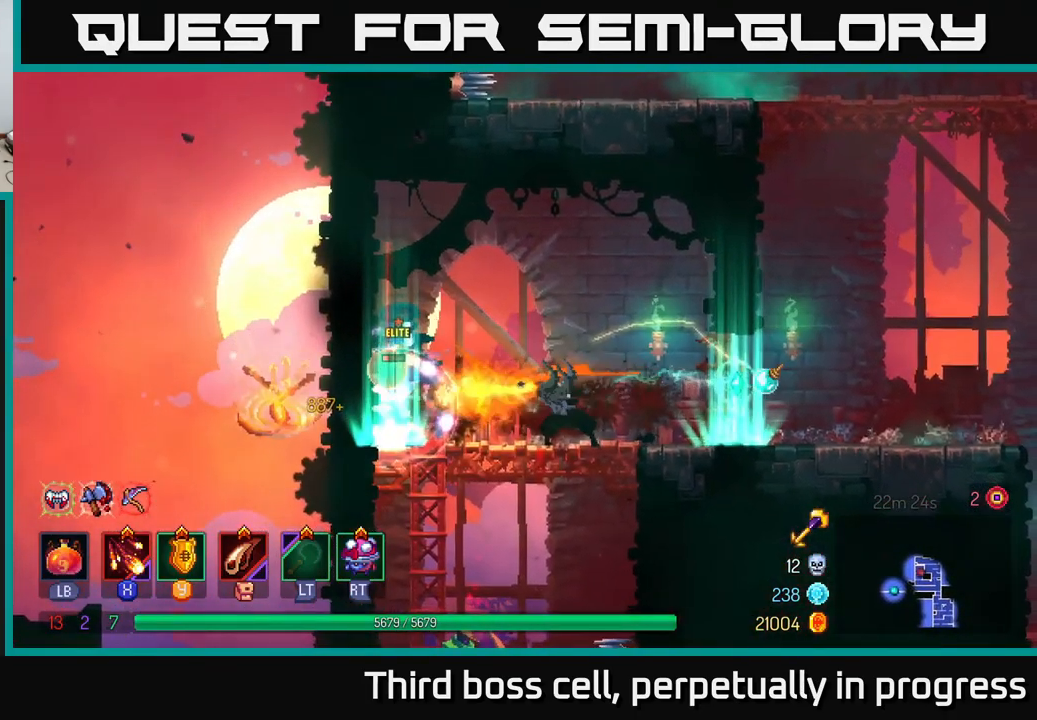
{"buttons": ["B"], "left_stick": "right", "right_stick": "center", "events": [[16, "left_stick", "right"], [83, "B", "down"], [200, "B", "up"], [266, "B", "down"], [383, "B", "up"], [450, "B", "down"]]}
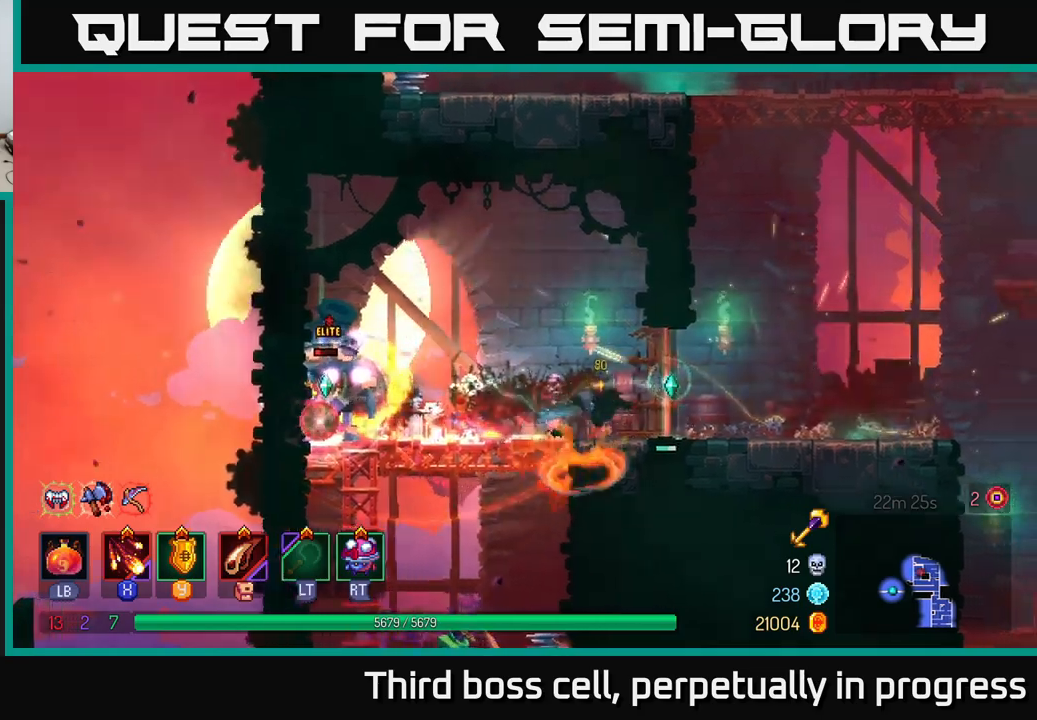
{"buttons": ["X"], "left_stick": "left", "right_stick": "center", "events": [[67, "B", "up"], [250, "left_stick", "left"], [283, "X", "down"], [350, "X", "up"], [417, "X", "down"]]}
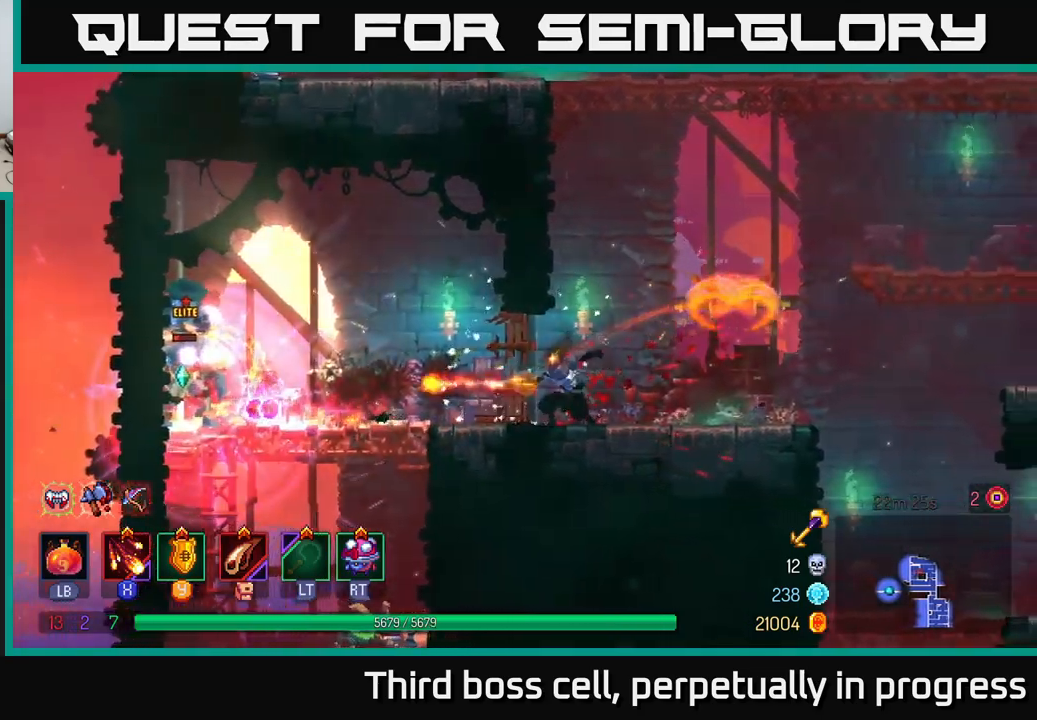
{"buttons": ["X"], "left_stick": "left", "right_stick": "center", "events": [[17, "X", "up"], [83, "X", "down"], [117, "left_stick", "center"], [200, "X", "up"], [267, "X", "down"], [350, "X", "up"], [417, "X", "down"], [467, "left_stick", "left"]]}
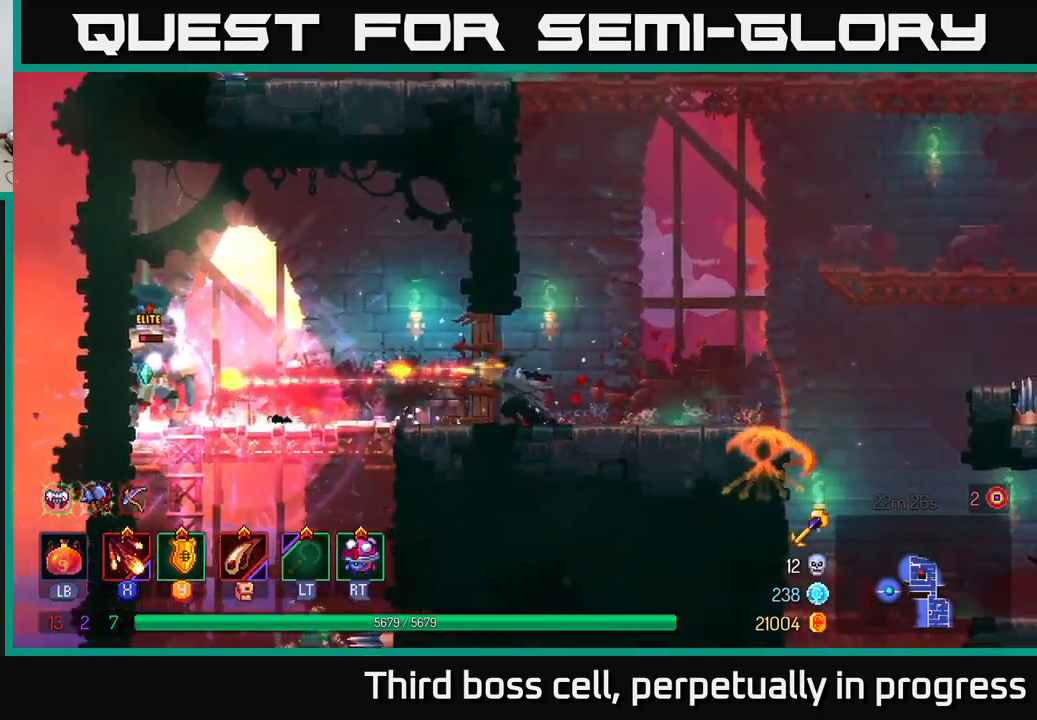
{"buttons": ["X"], "left_stick": "left", "right_stick": "center", "events": [[50, "X", "up"], [117, "X", "down"], [217, "X", "up"], [233, "left_stick", "center"], [267, "X", "down"], [317, "left_stick", "left"], [383, "X", "up"], [483, "X", "down"]]}
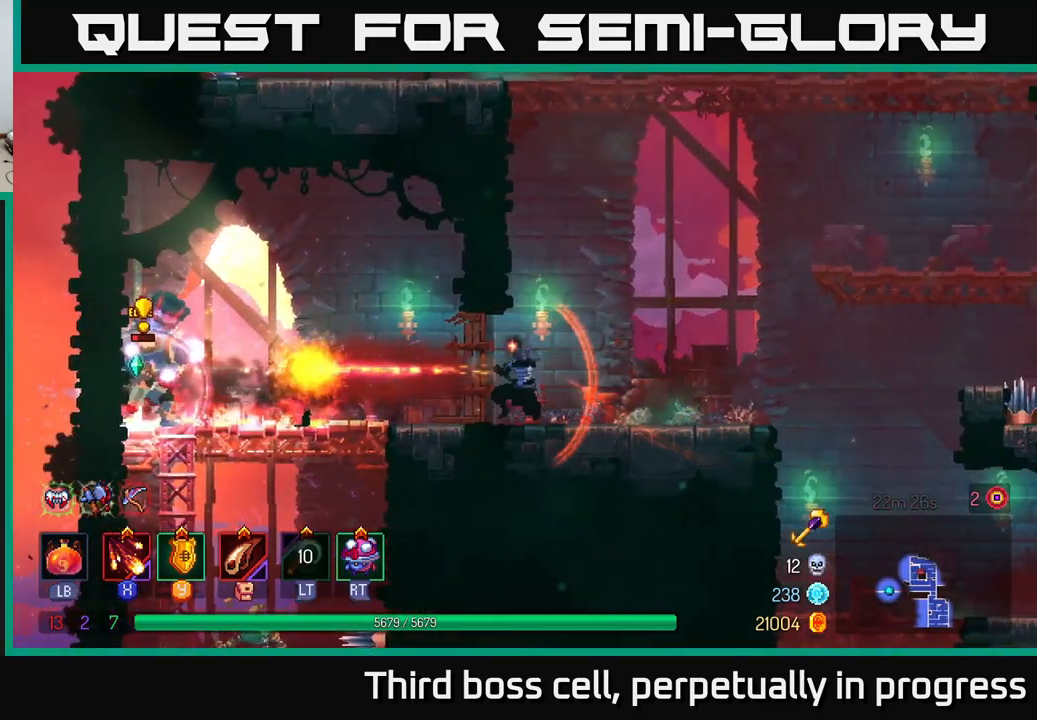
{"buttons": ["X"], "left_stick": "center", "right_stick": "center", "events": [[83, "X", "up"], [133, "X", "down"], [133, "left_stick", "center"], [250, "X", "up"], [300, "left_stick", "left"], [317, "X", "down"], [450, "X", "up"], [500, "X", "down"], [500, "left_stick", "center"]]}
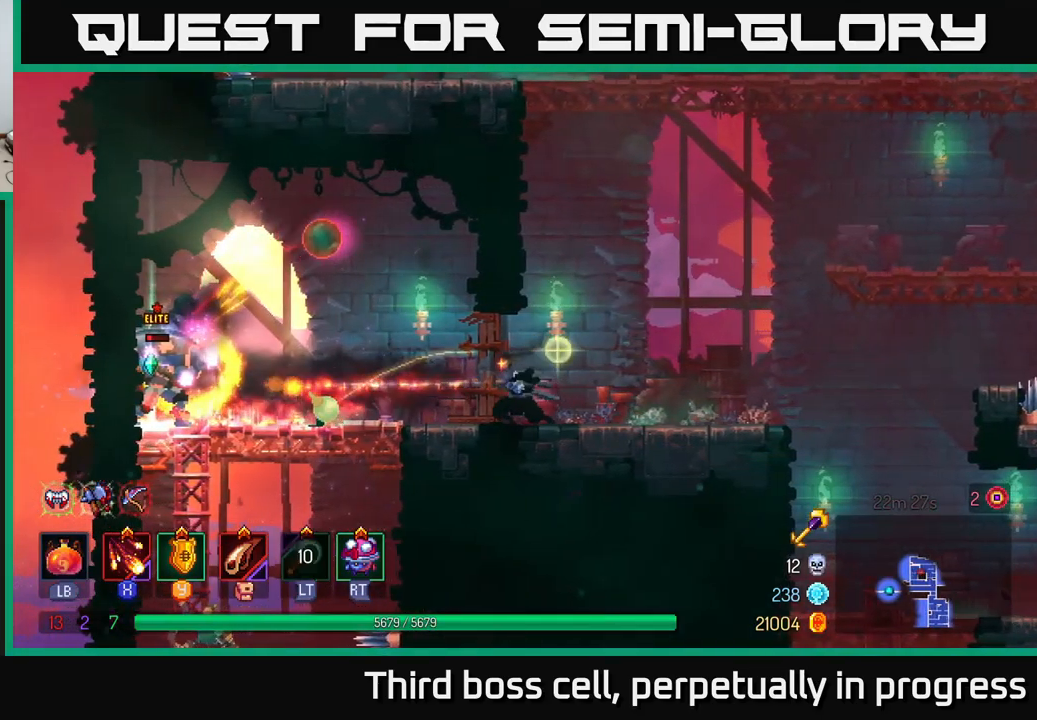
{"buttons": ["B"], "left_stick": "left", "right_stick": "center", "events": [[67, "left_stick", "left"], [117, "X", "up"], [400, "B", "down"]]}
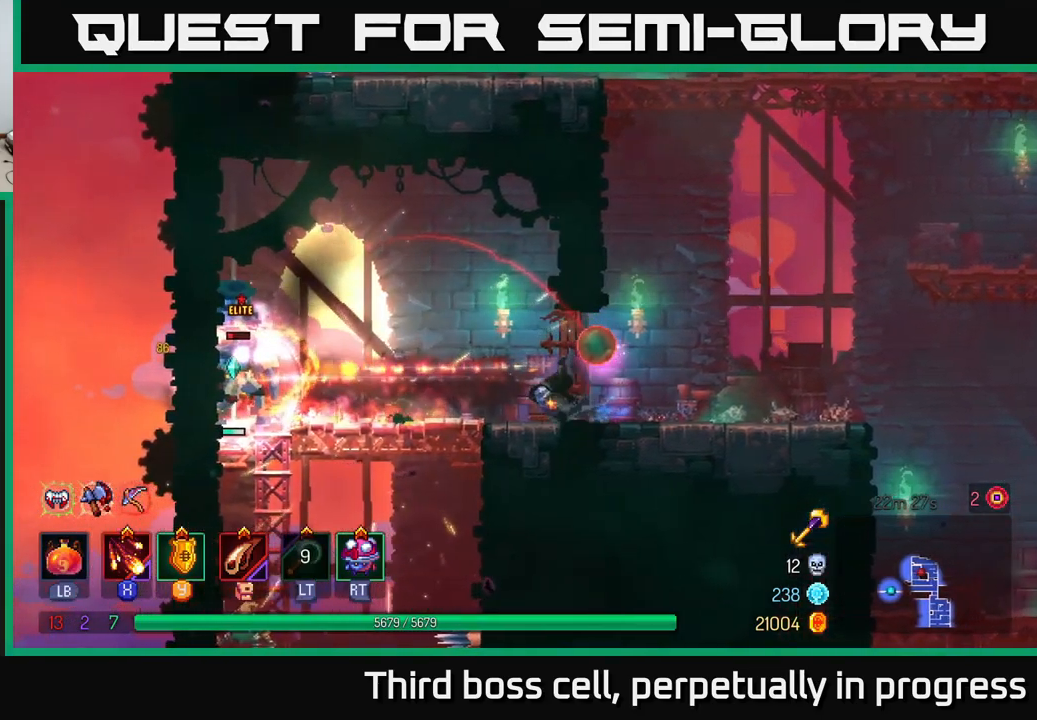
{"buttons": ["X"], "left_stick": "left", "right_stick": "center", "events": [[33, "B", "up"], [433, "X", "down"]]}
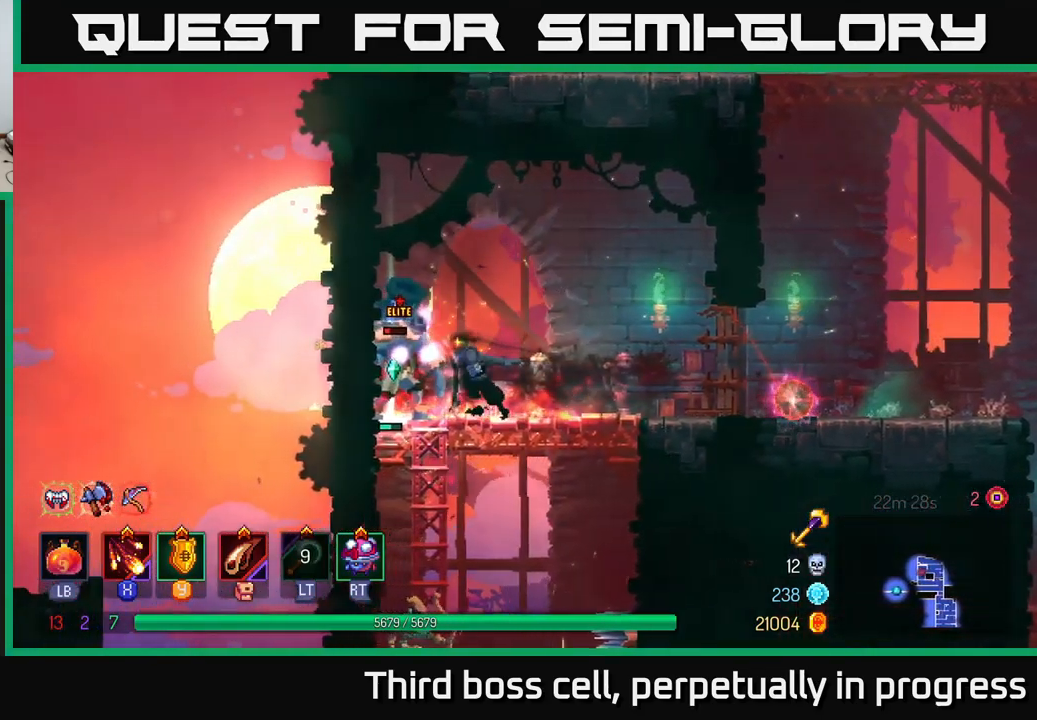
{"buttons": ["X"], "left_stick": "left", "right_stick": "center", "events": [[17, "X", "up"], [100, "X", "down"], [183, "X", "up"], [250, "X", "down"], [350, "X", "up"], [417, "X", "down"]]}
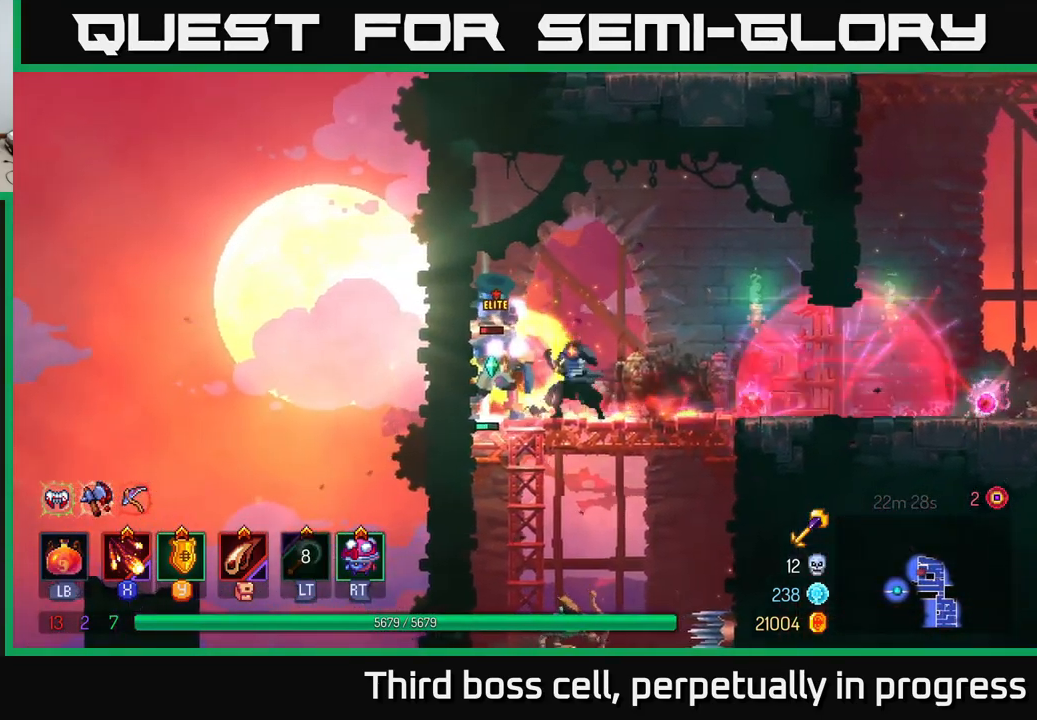
{"buttons": ["X"], "left_stick": "left", "right_stick": "center", "events": [[50, "X", "up"], [83, "X", "down"], [200, "X", "up"], [267, "X", "down"], [383, "X", "up"], [467, "X", "down"]]}